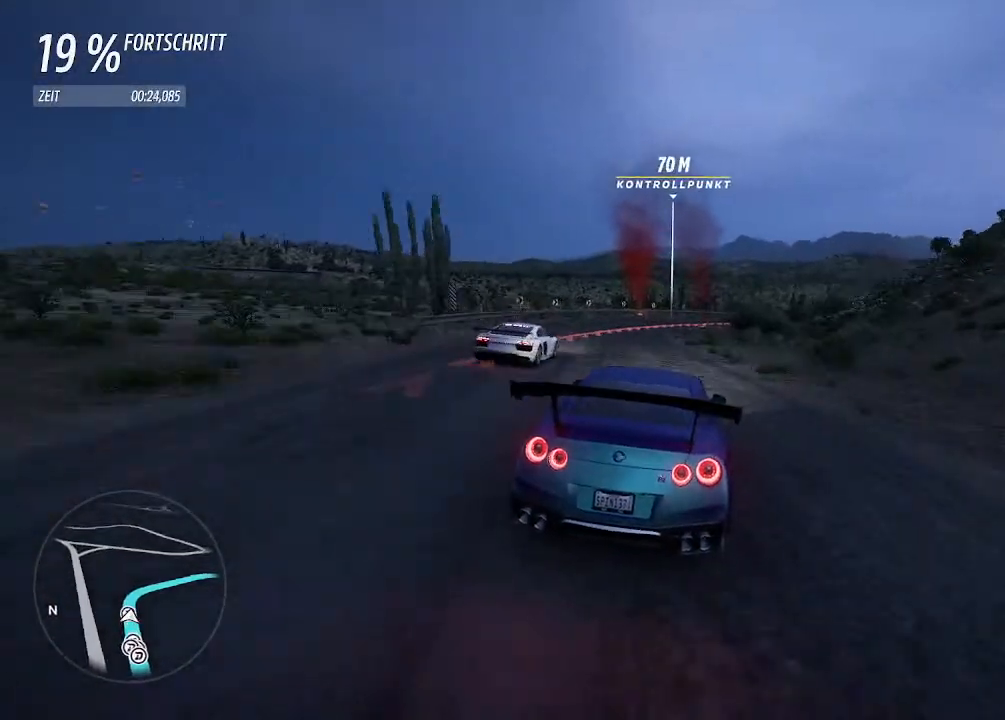
Gameplay with a controller (PlayStation layout); each line is a JSON object with the inputs held at the frame after it. "events" lists button and stick changes between this image and that frame as [ms after this image, input, new state], when the widget could be followed in between.
{"buttons": [], "left_stick": "right", "right_stick": "center", "events": [[67, "L2", "up"], [67, "left_stick", "down-left"], [133, "L2", "down"], [200, "left_stick", "center"], [233, "SQUARE", "down"], [333, "L2", "up"], [333, "SQUARE", "up"], [500, "left_stick", "right"]]}
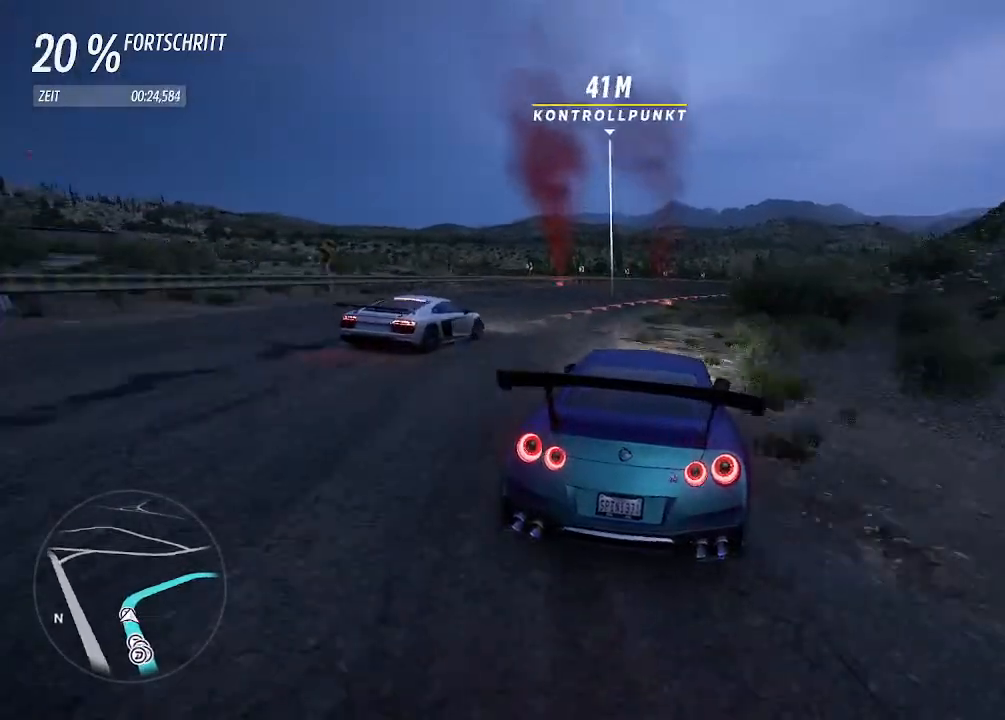
{"buttons": ["R2"], "left_stick": "right", "right_stick": "center", "events": [[233, "left_stick", "left"], [300, "R2", "down"], [367, "left_stick", "right"]]}
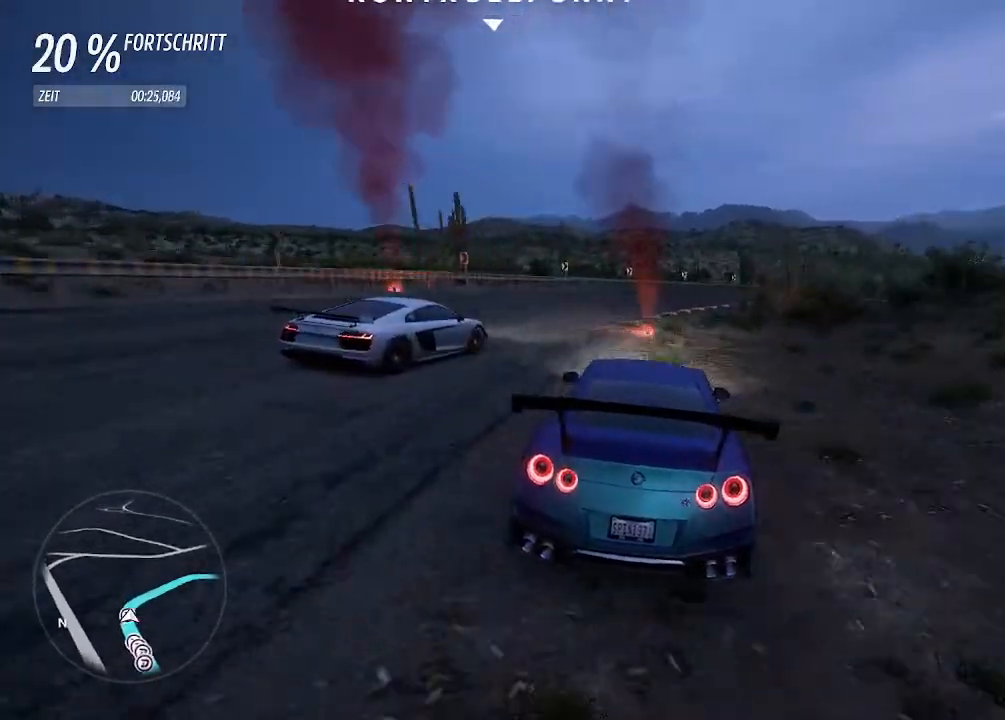
{"buttons": [], "left_stick": "right", "right_stick": "center", "events": [[33, "R2", "up"]]}
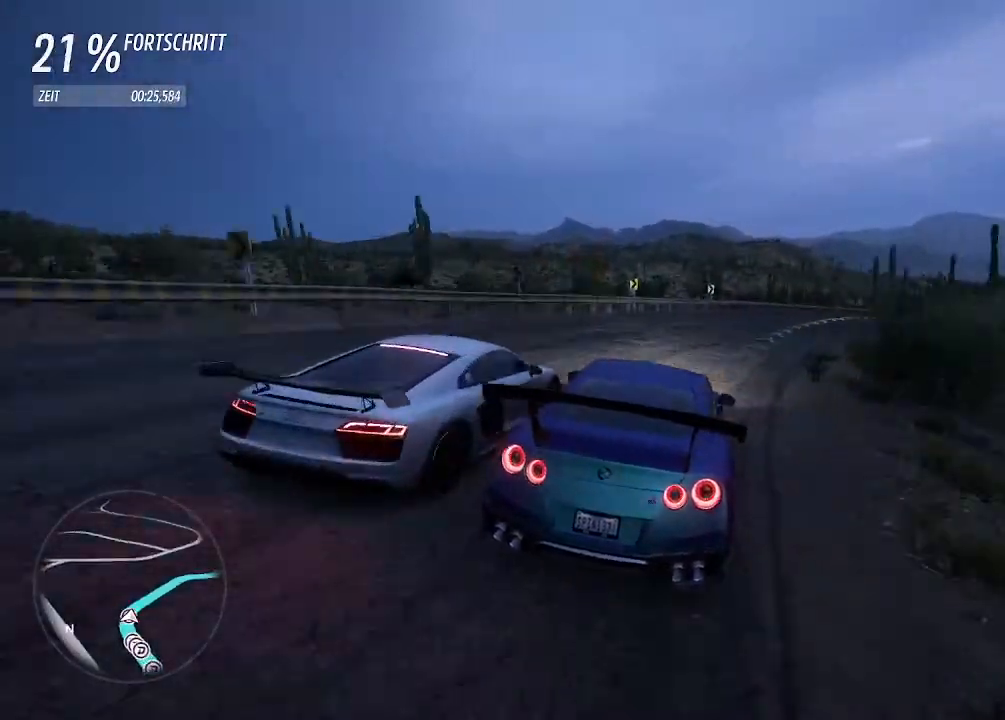
{"buttons": [], "left_stick": "right", "right_stick": "center", "events": []}
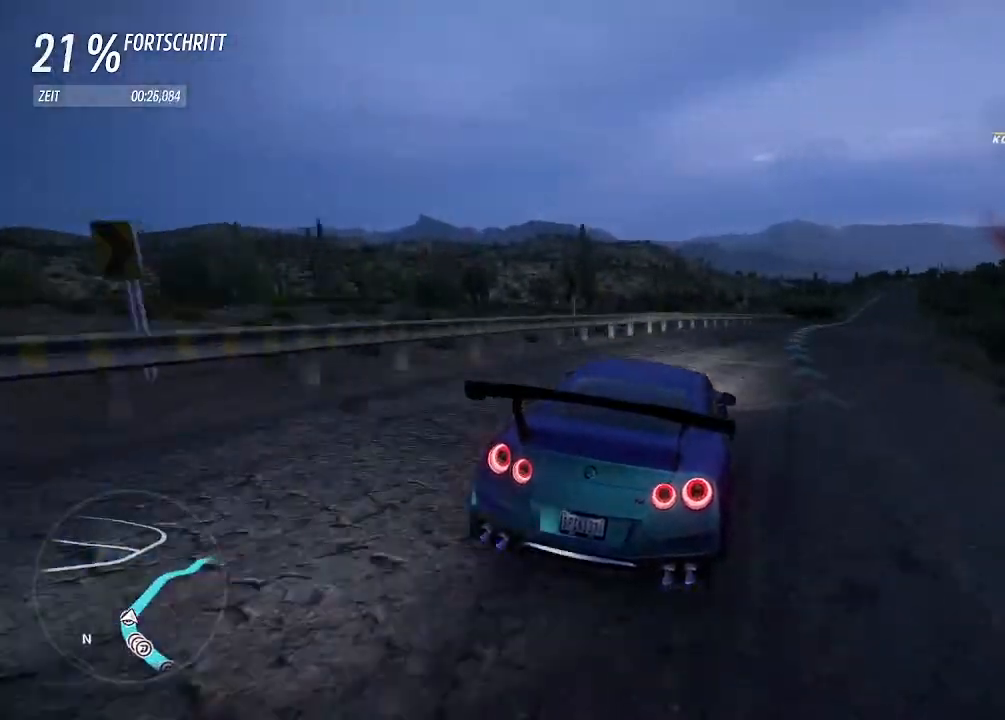
{"buttons": ["R2"], "left_stick": "right", "right_stick": "center", "events": [[267, "R2", "down"]]}
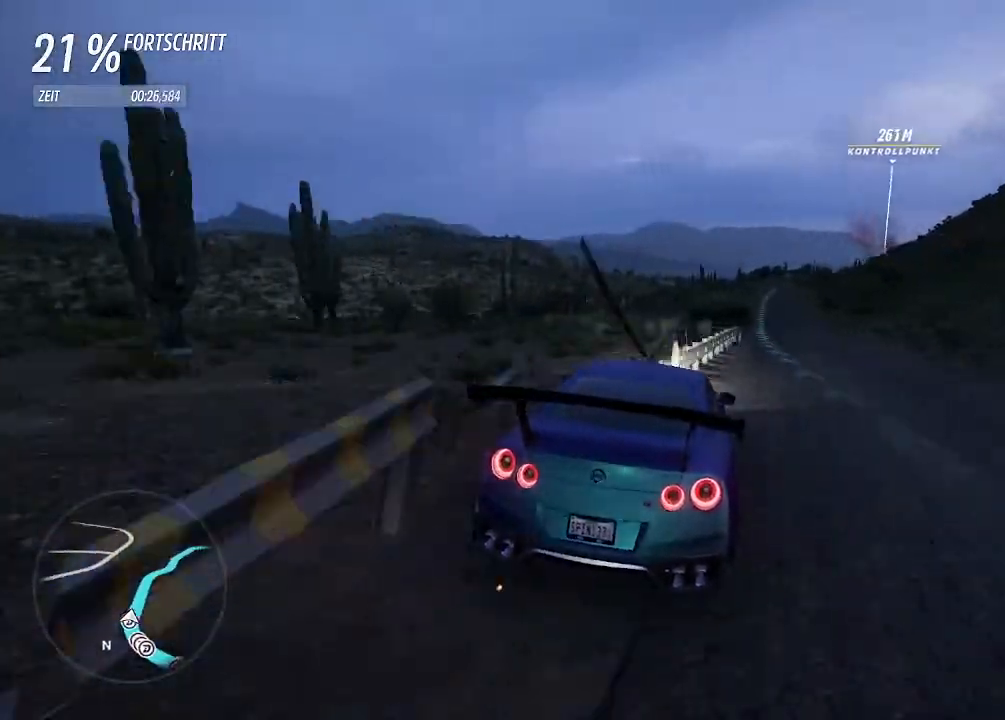
{"buttons": ["R2"], "left_stick": "up-right", "right_stick": "center", "events": [[333, "left_stick", "center"], [500, "left_stick", "up-right"]]}
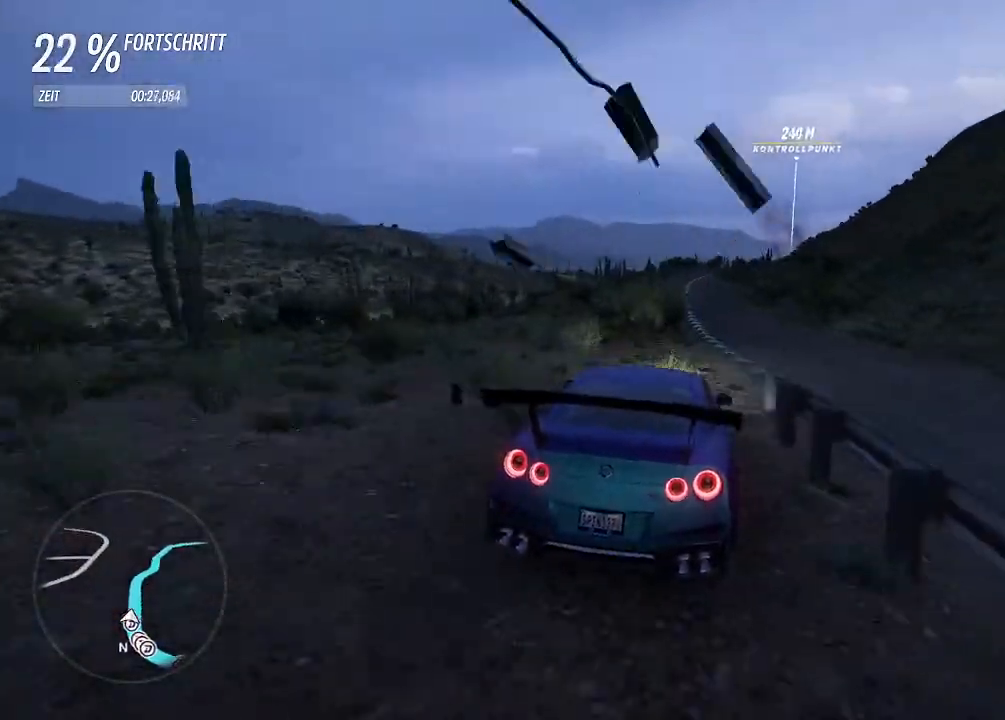
{"buttons": ["R2"], "left_stick": "center", "right_stick": "center", "events": [[100, "left_stick", "center"], [167, "left_stick", "up-right"], [367, "left_stick", "center"]]}
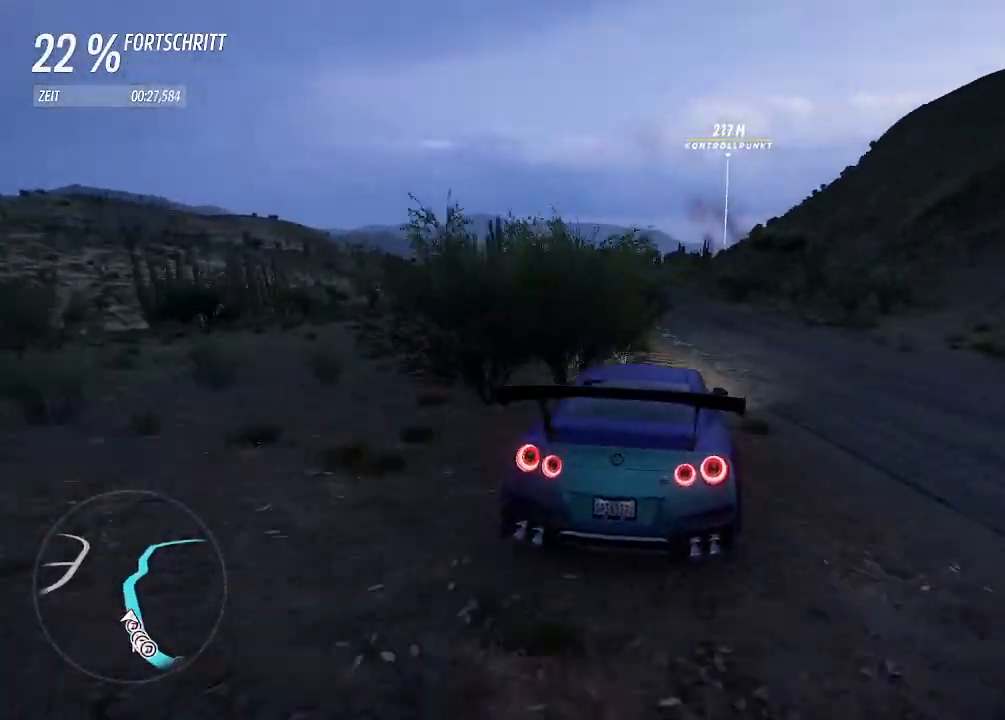
{"buttons": ["R2"], "left_stick": "left", "right_stick": "center", "events": [[133, "left_stick", "left"], [300, "left_stick", "center"], [467, "left_stick", "left"]]}
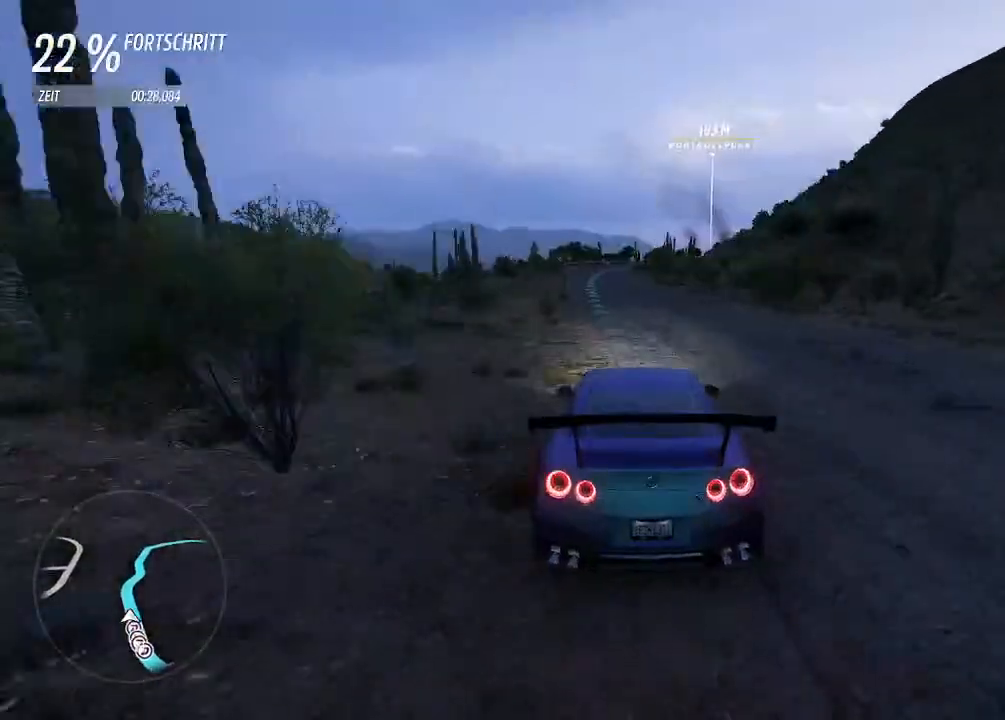
{"buttons": ["R2"], "left_stick": "left", "right_stick": "center", "events": [[100, "left_stick", "center"], [267, "left_stick", "right"], [433, "left_stick", "left"]]}
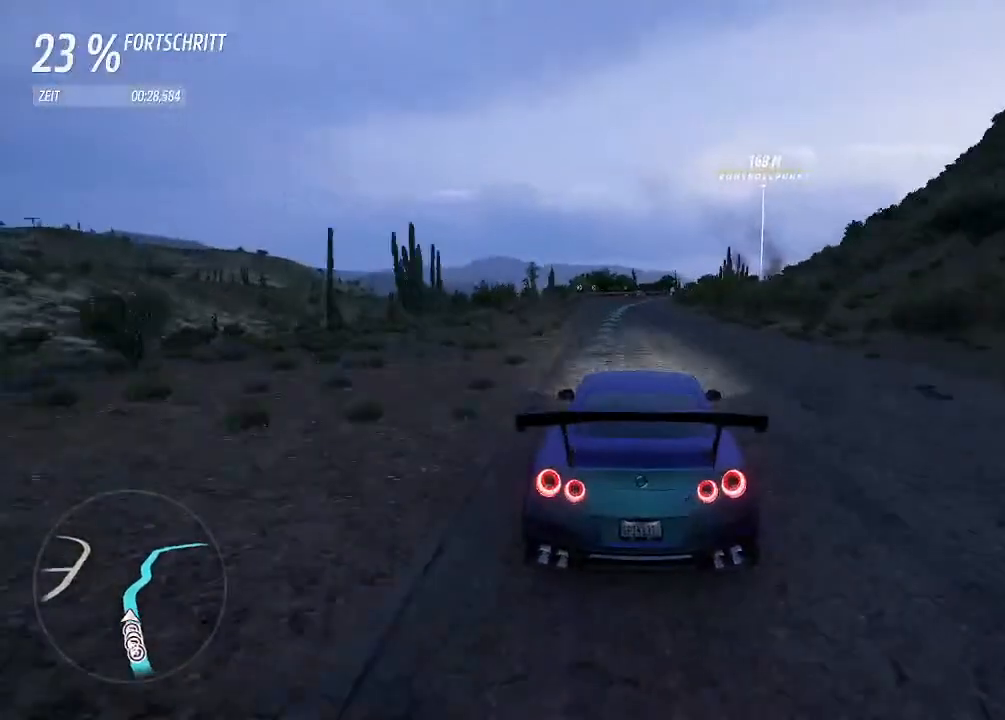
{"buttons": ["R2"], "left_stick": "center", "right_stick": "center", "events": [[167, "left_stick", "center"]]}
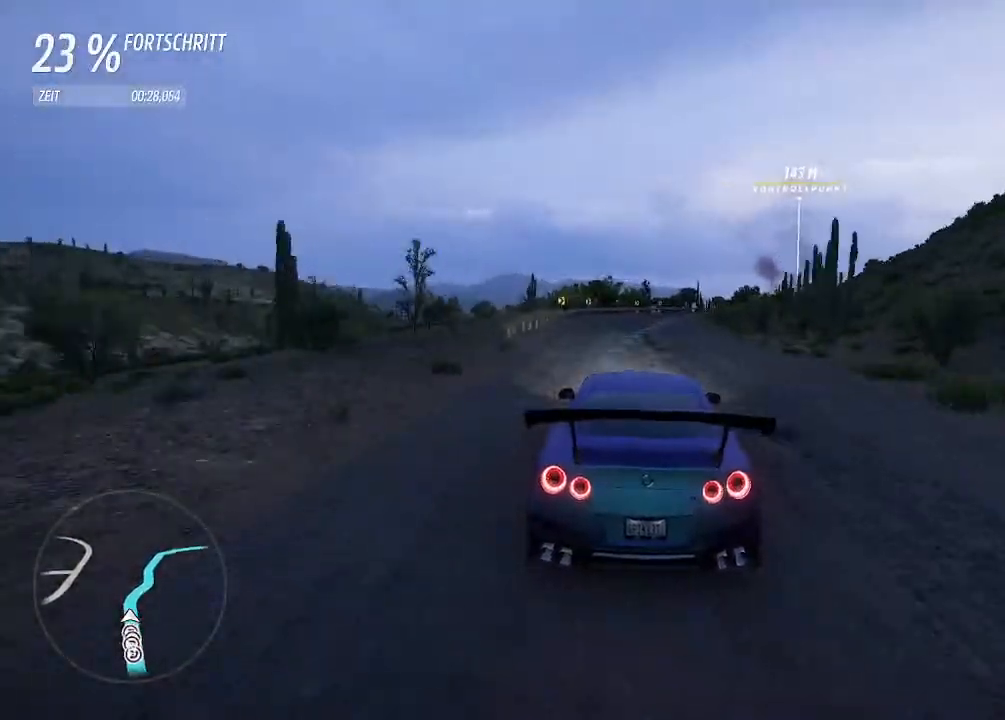
{"buttons": ["R2"], "left_stick": "right", "right_stick": "center", "events": [[33, "left_stick", "right"], [200, "left_stick", "center"], [367, "left_stick", "up-right"], [500, "left_stick", "right"]]}
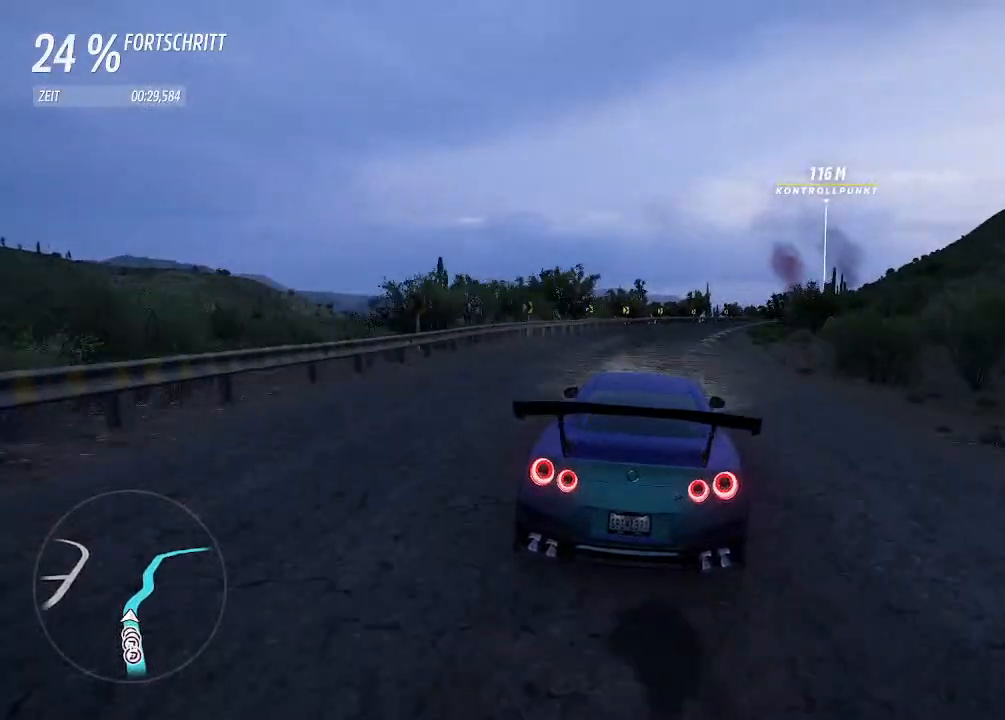
{"buttons": [], "left_stick": "right", "right_stick": "center", "events": [[300, "R2", "up"]]}
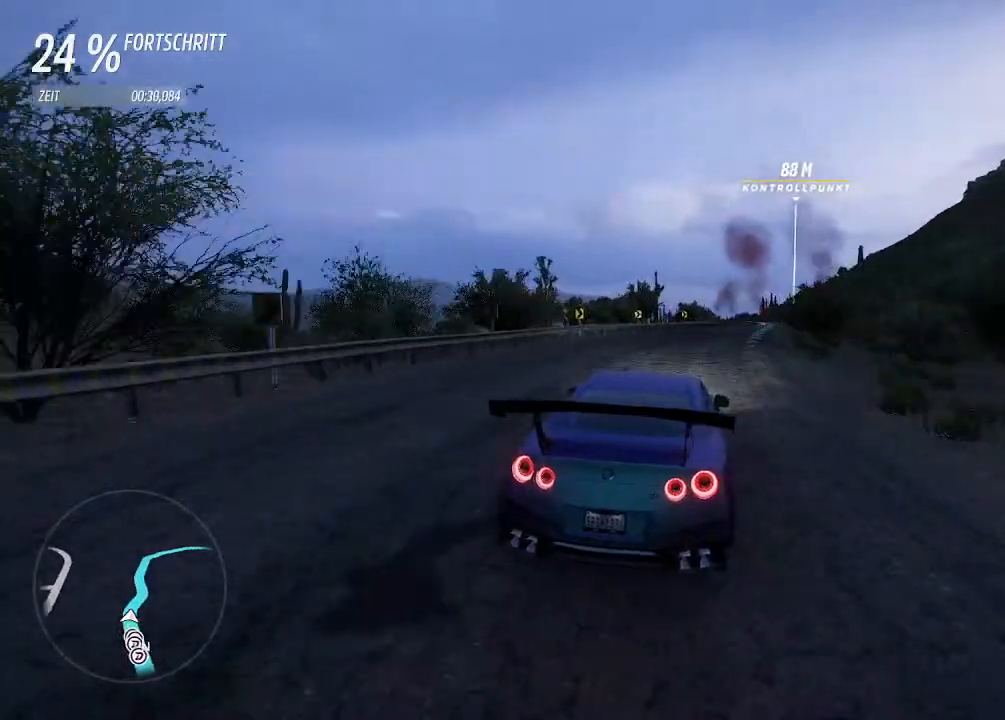
{"buttons": ["R2"], "left_stick": "right", "right_stick": "center", "events": [[300, "R2", "down"]]}
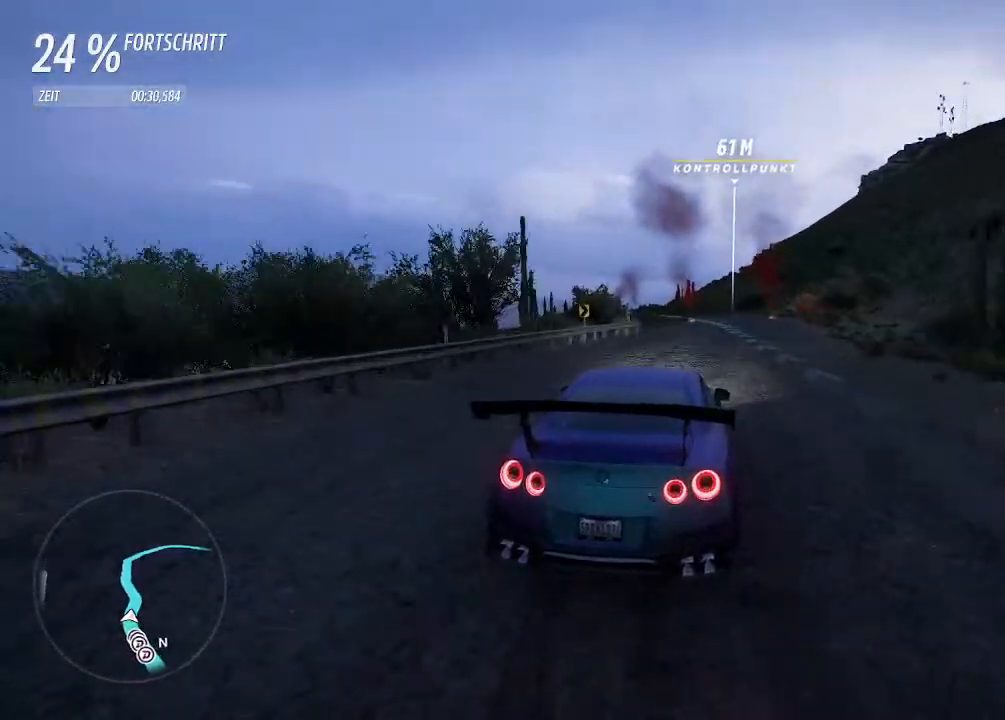
{"buttons": ["R2"], "left_stick": "center", "right_stick": "center", "events": [[367, "left_stick", "center"]]}
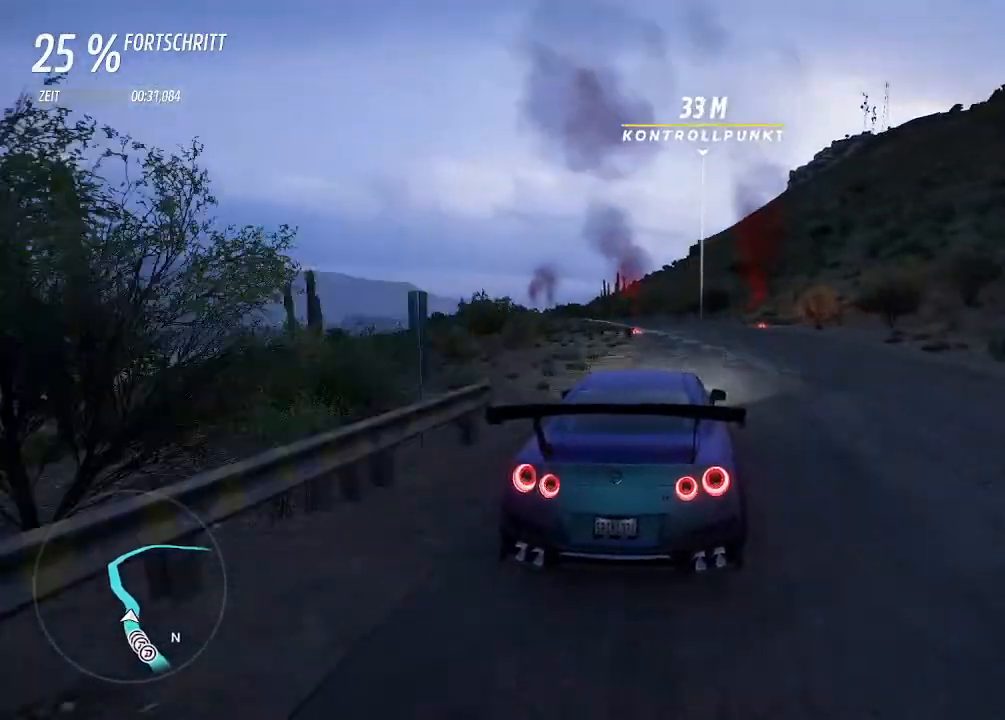
{"buttons": ["R2"], "left_stick": "left", "right_stick": "center", "events": [[33, "left_stick", "left"], [233, "left_stick", "center"], [333, "left_stick", "left"]]}
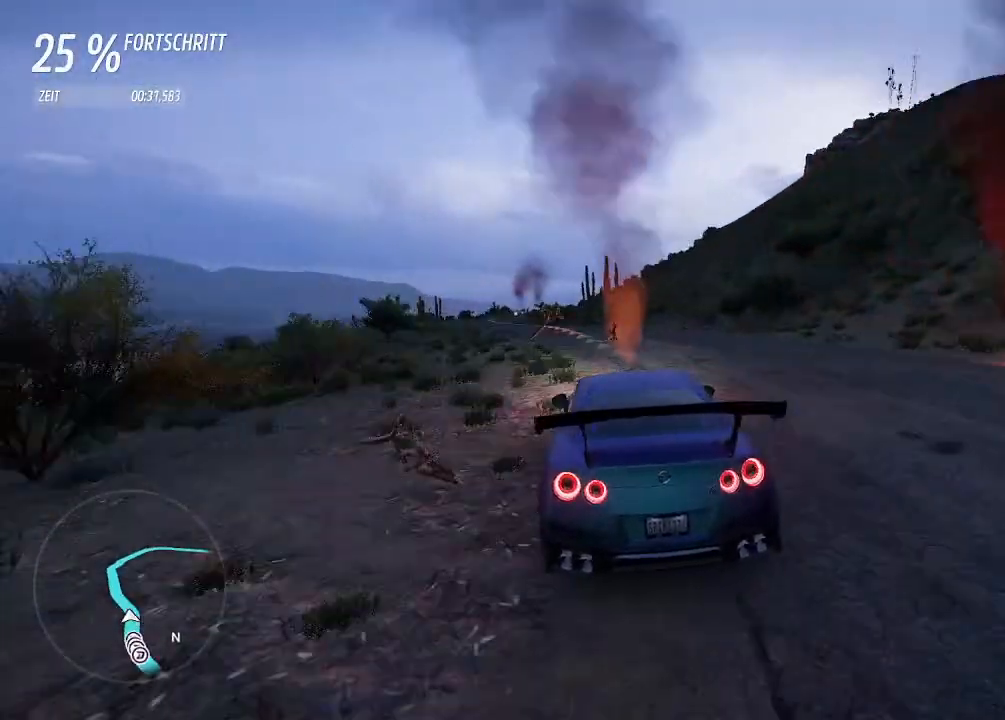
{"buttons": ["R2"], "left_stick": "left", "right_stick": "center", "events": []}
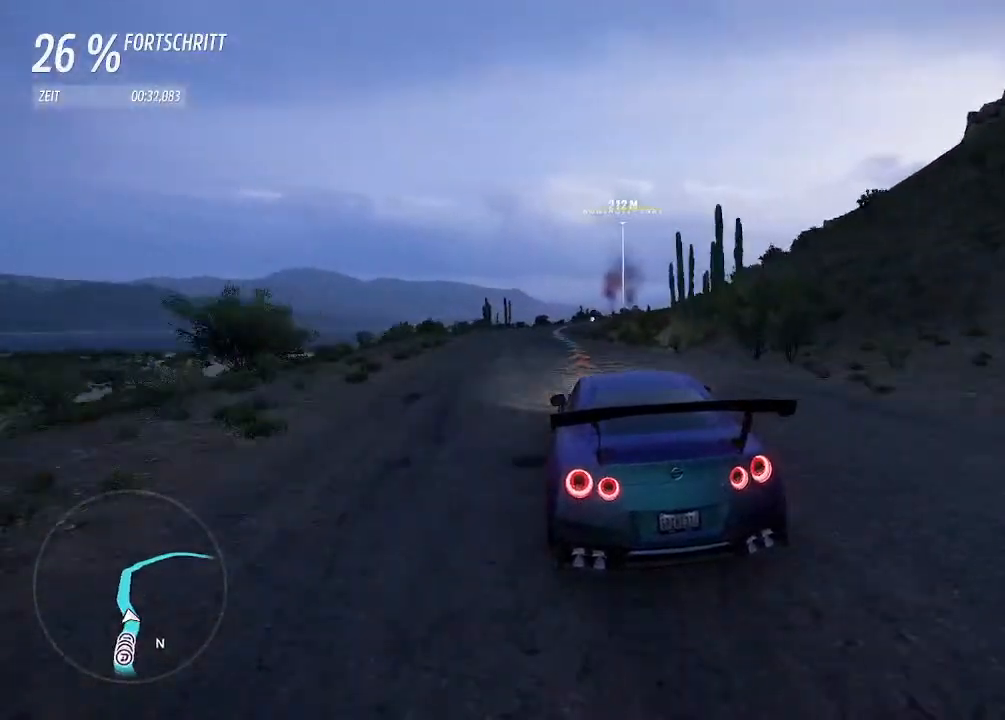
{"buttons": ["R2"], "left_stick": "center", "right_stick": "center", "events": [[33, "R2", "up"], [167, "R2", "down"], [233, "CIRCLE", "down"], [300, "left_stick", "center"], [400, "CIRCLE", "up"]]}
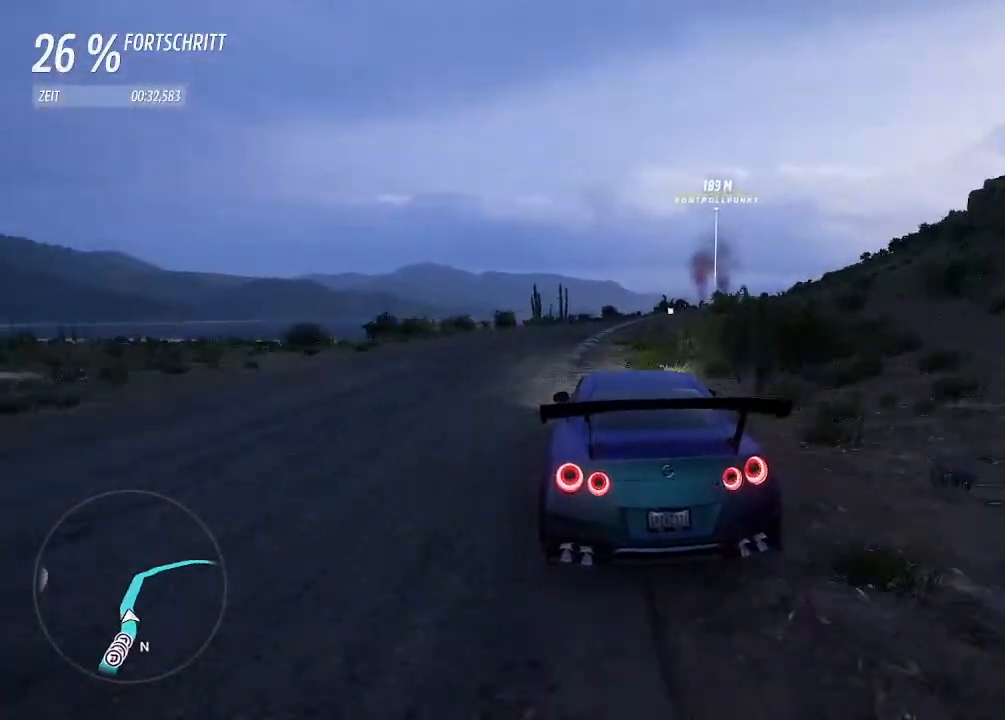
{"buttons": ["R2"], "left_stick": "right", "right_stick": "center", "events": [[233, "left_stick", "right"]]}
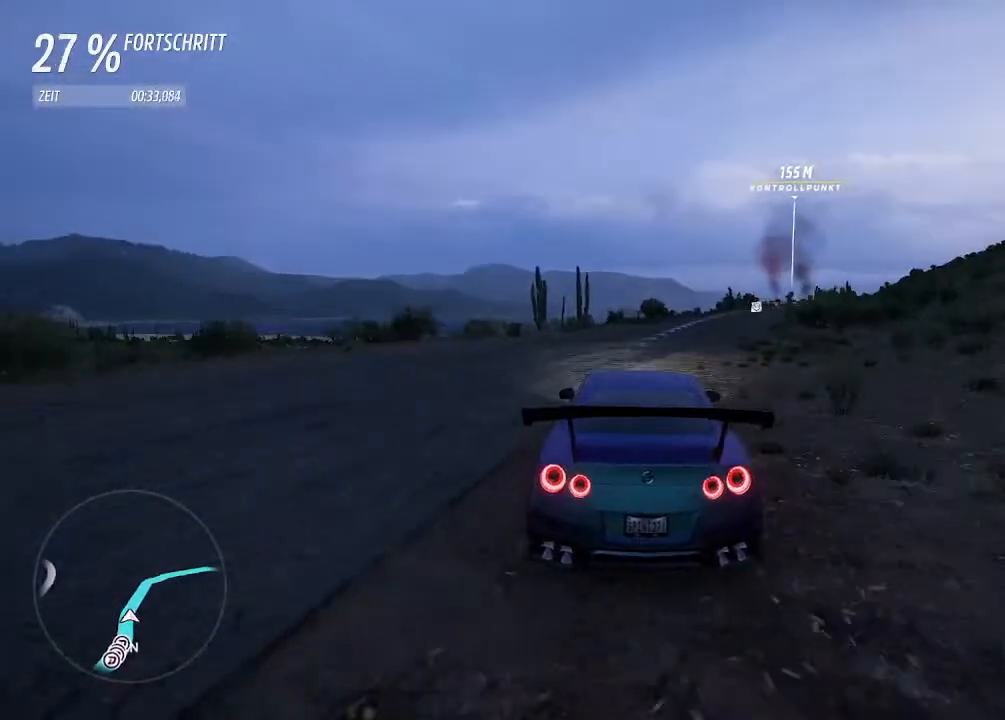
{"buttons": ["R2"], "left_stick": "center", "right_stick": "center", "events": [[200, "left_stick", "center"]]}
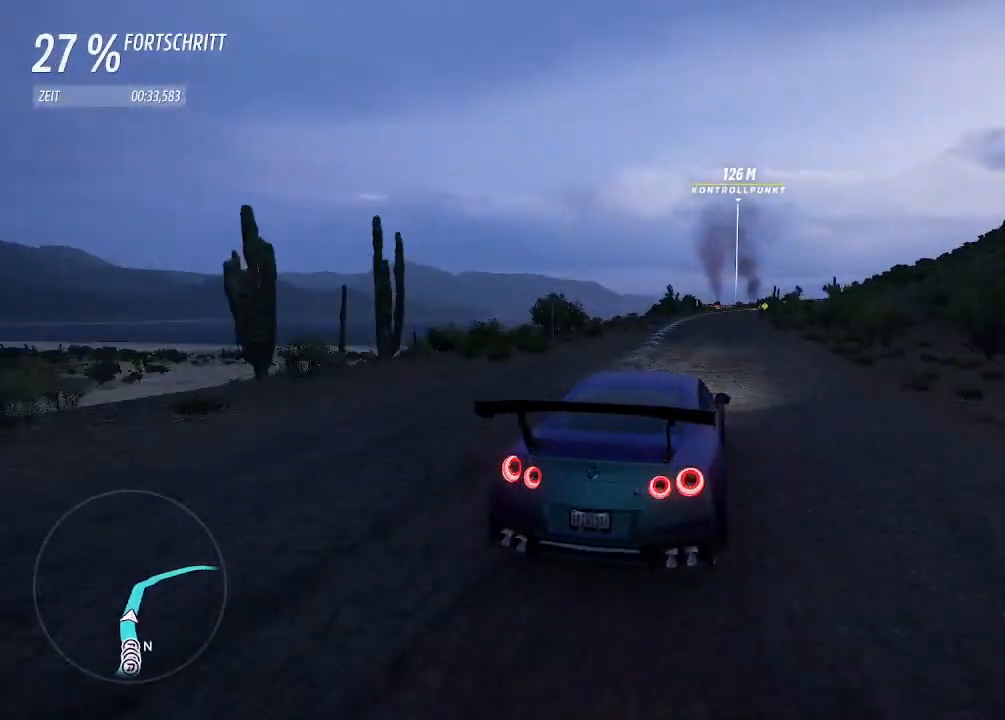
{"buttons": ["R2"], "left_stick": "center", "right_stick": "center", "events": [[233, "left_stick", "left"], [500, "left_stick", "center"]]}
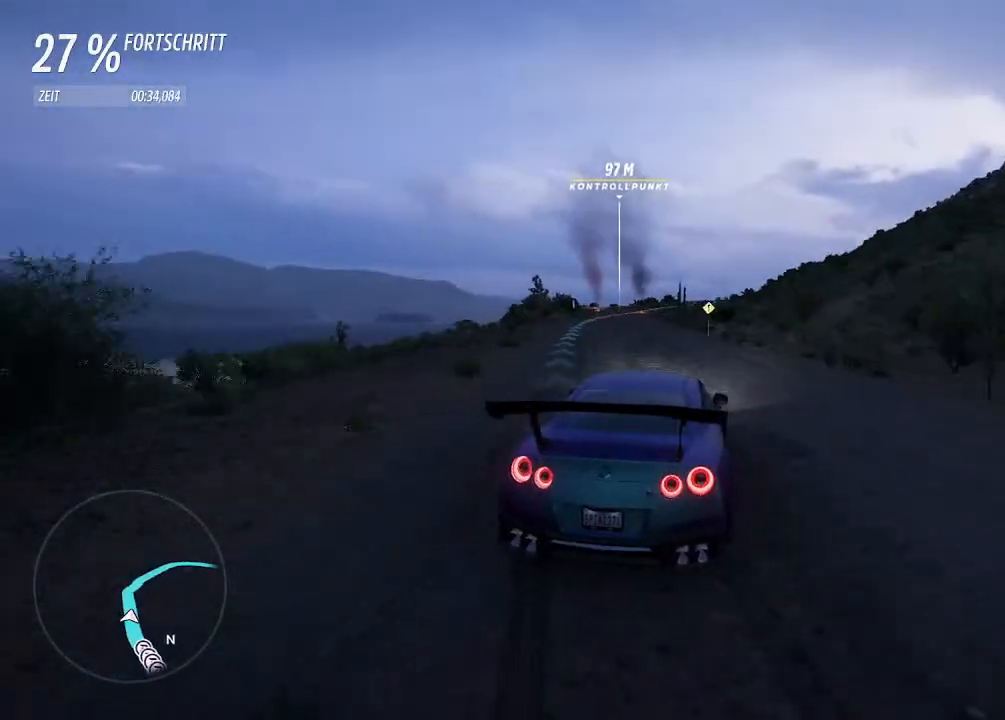
{"buttons": ["R2"], "left_stick": "right", "right_stick": "center", "events": [[167, "left_stick", "down-left"], [367, "left_stick", "right"]]}
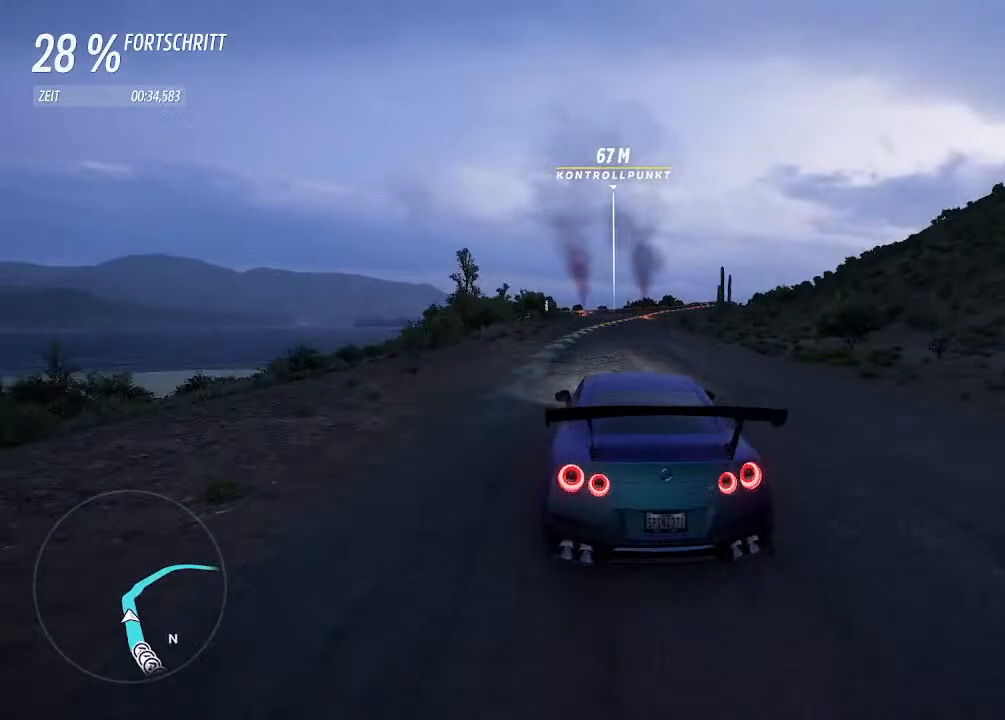
{"buttons": ["SQUARE"], "left_stick": "right", "right_stick": "center", "events": [[33, "left_stick", "down"], [167, "left_stick", "right"], [267, "L2", "down"], [300, "R2", "up"], [467, "L2", "up"], [467, "SQUARE", "down"]]}
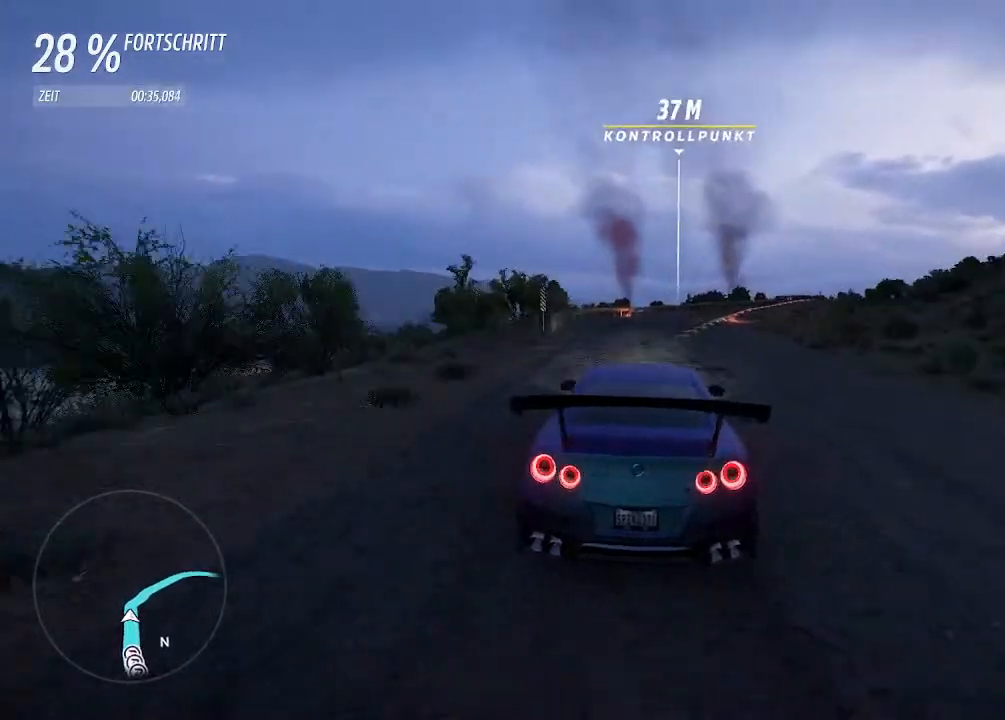
{"buttons": [], "left_stick": "up-right", "right_stick": "center", "events": [[67, "SQUARE", "up"], [333, "left_stick", "center"], [400, "left_stick", "up-right"]]}
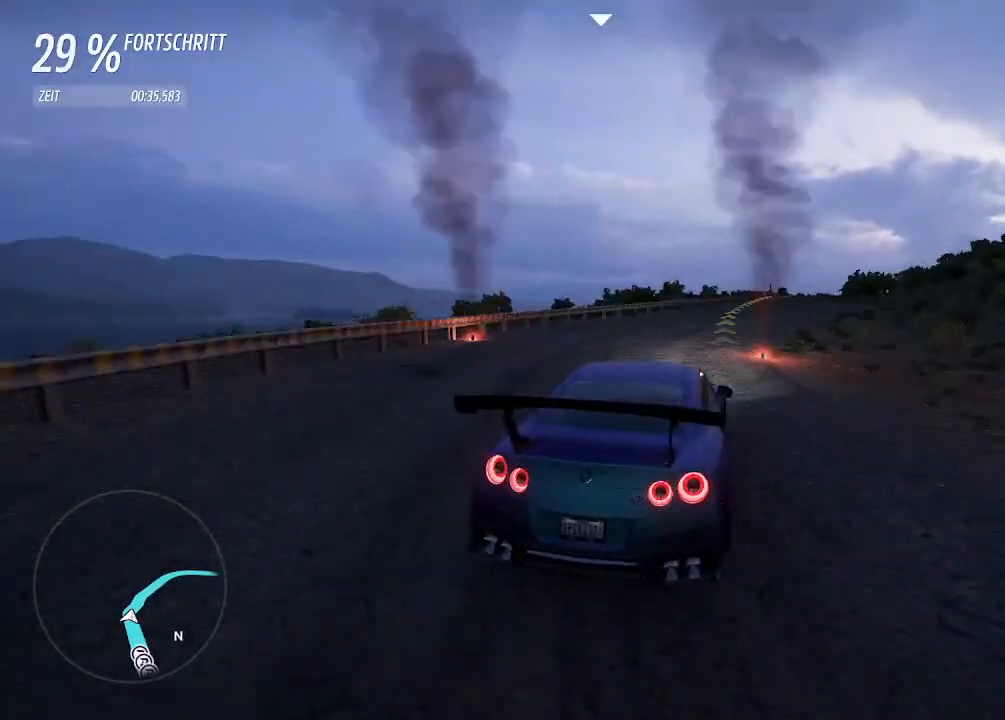
{"buttons": [], "left_stick": "right", "right_stick": "center", "events": [[33, "left_stick", "right"]]}
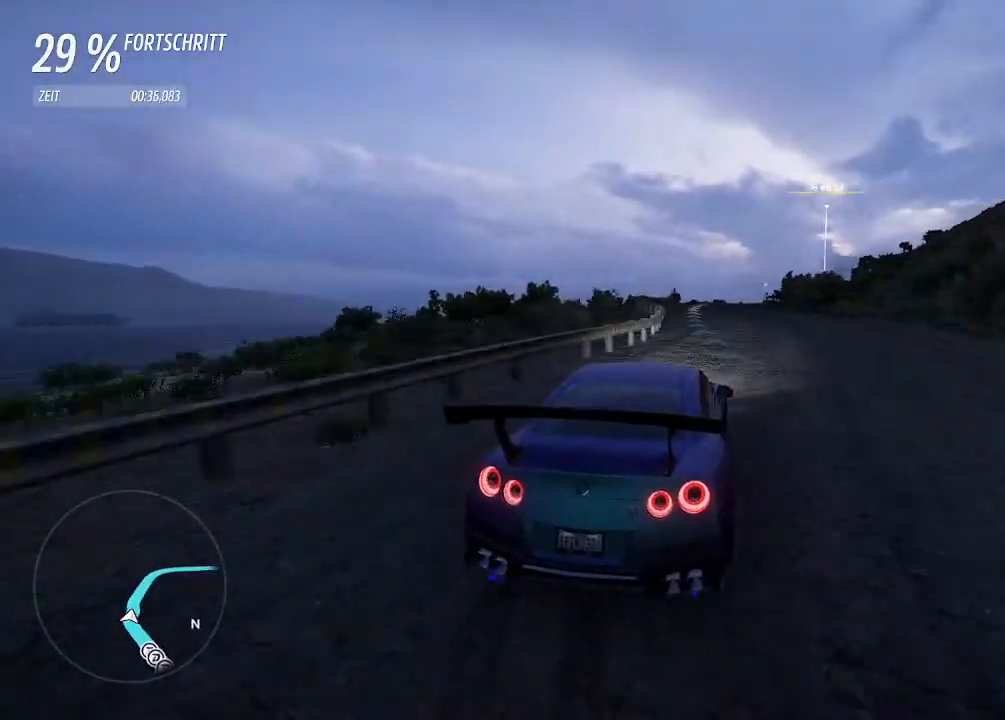
{"buttons": ["R2"], "left_stick": "up-right", "right_stick": "center", "events": [[67, "R2", "down"], [233, "left_stick", "center"], [367, "left_stick", "left"], [500, "left_stick", "up-right"]]}
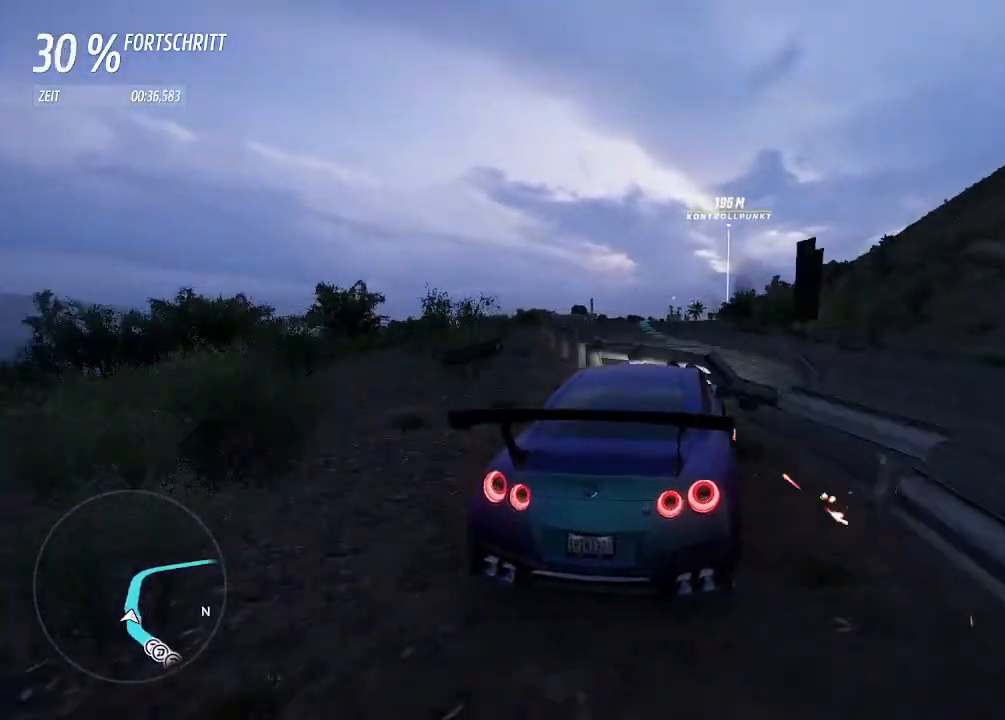
{"buttons": ["R2"], "left_stick": "up-right", "right_stick": "center", "events": [[333, "left_stick", "left"], [467, "left_stick", "up-right"]]}
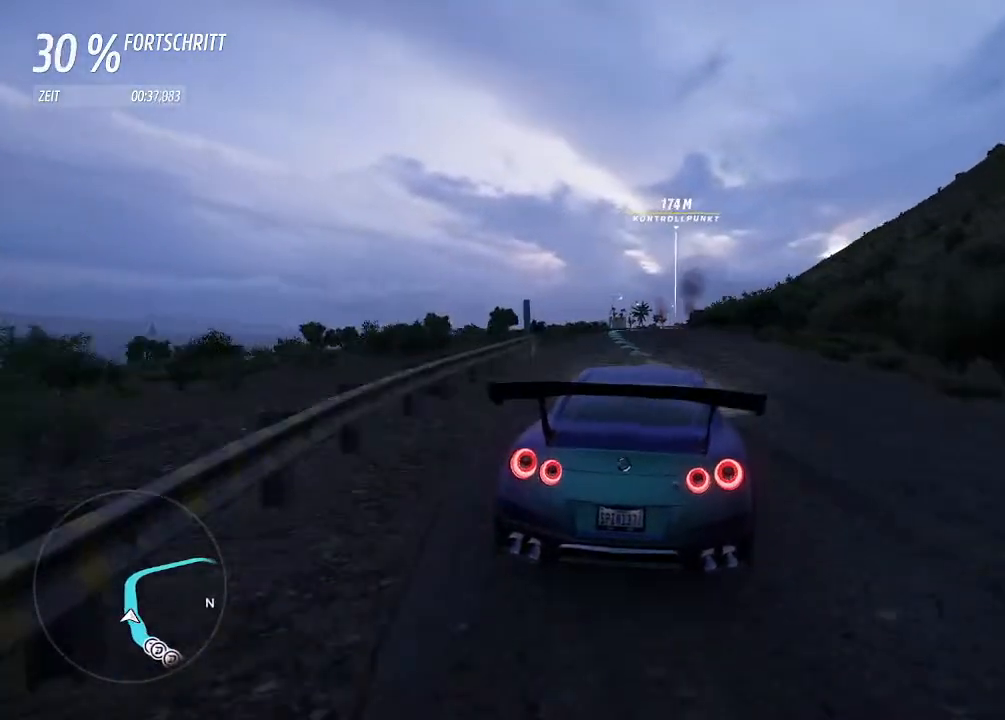
{"buttons": ["R2"], "left_stick": "down-left", "right_stick": "center", "events": [[33, "left_stick", "center"], [167, "left_stick", "up-right"], [433, "left_stick", "down-left"]]}
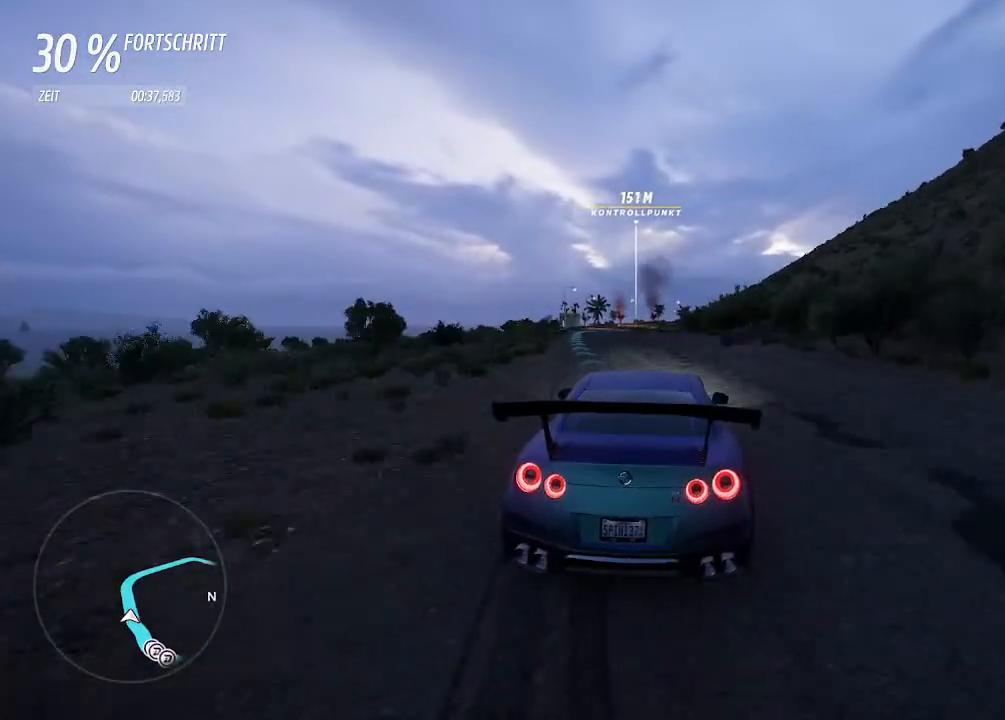
{"buttons": ["R2"], "left_stick": "center", "right_stick": "center", "events": [[167, "left_stick", "center"]]}
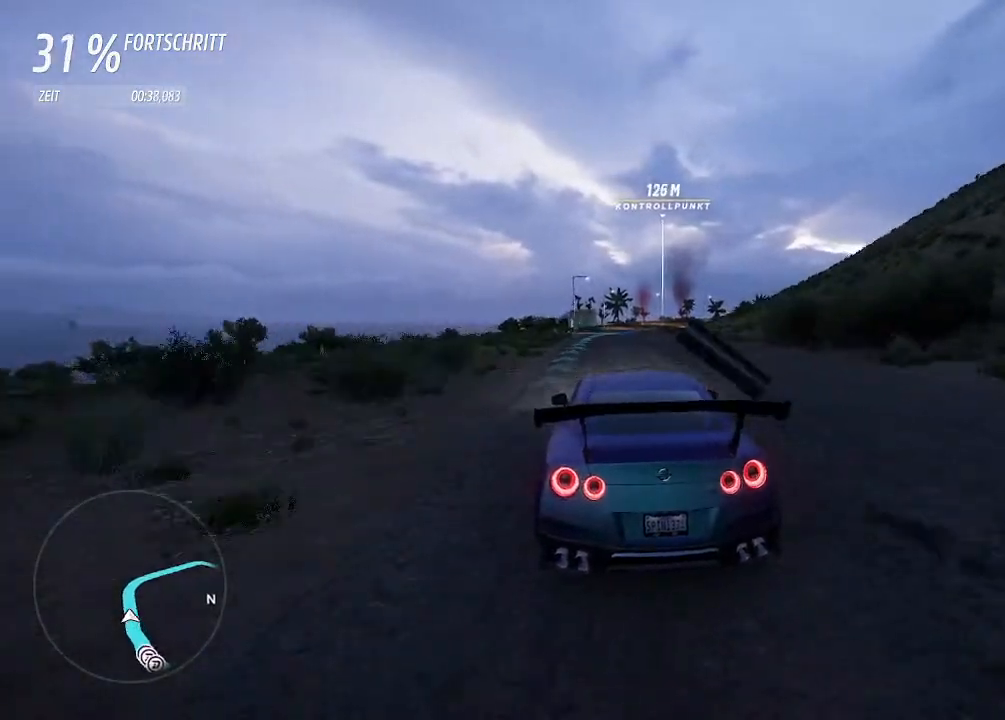
{"buttons": ["R2"], "left_stick": "center", "right_stick": "center", "events": [[33, "left_stick", "right"], [167, "left_stick", "center"]]}
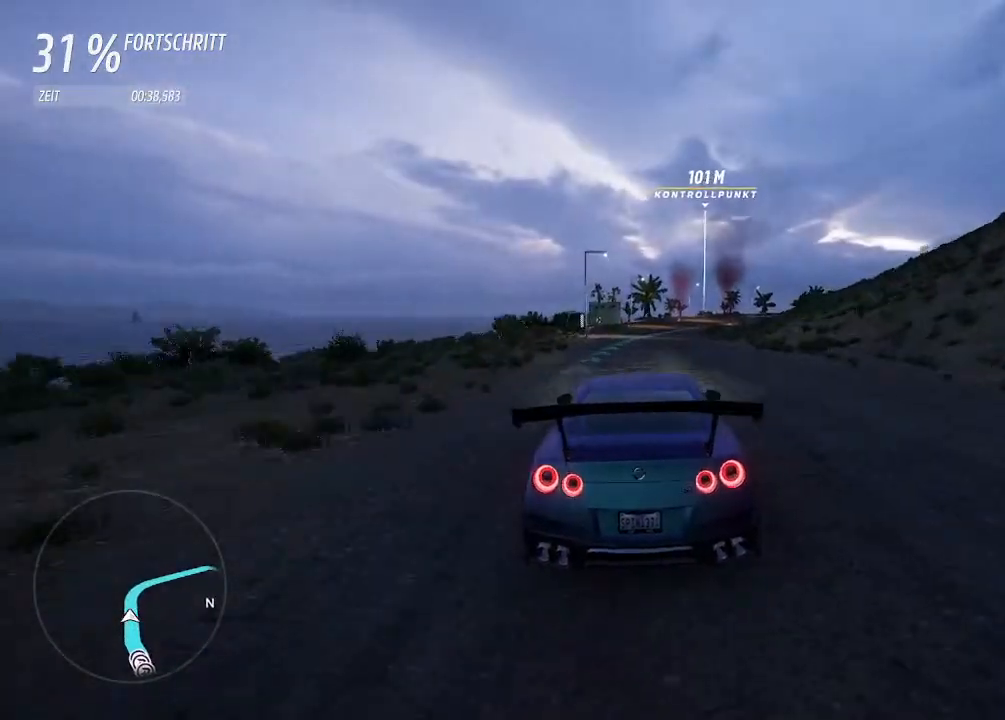
{"buttons": ["L2"], "left_stick": "right", "right_stick": "center", "events": [[333, "left_stick", "right"], [467, "L2", "down"], [500, "R2", "up"]]}
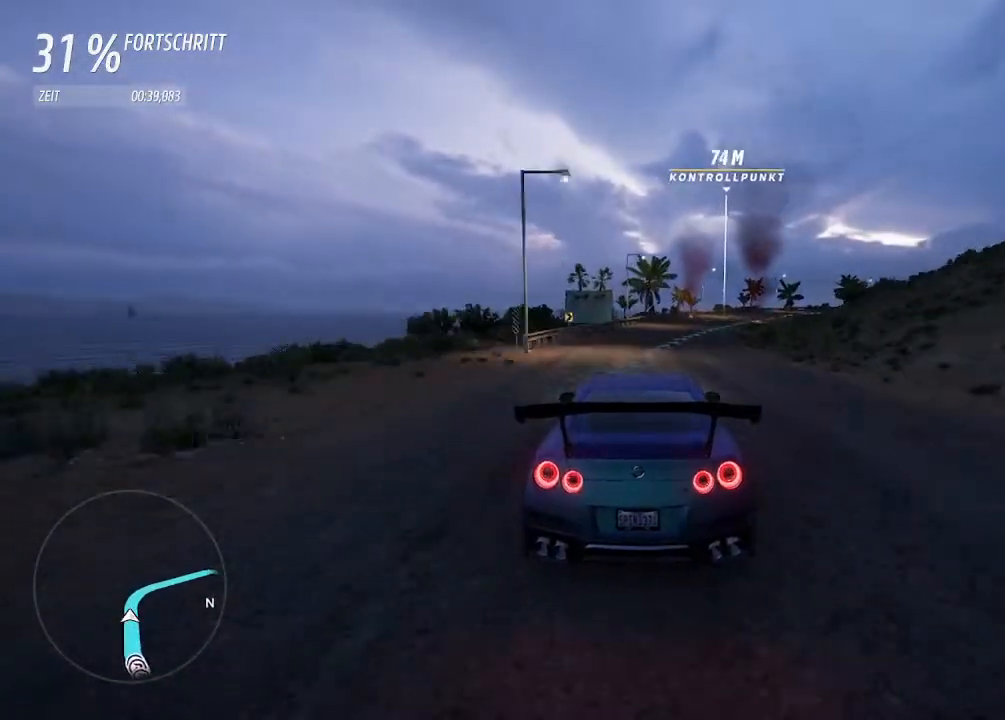
{"buttons": ["R2"], "left_stick": "right", "right_stick": "center", "events": [[133, "L2", "up"], [333, "R2", "down"]]}